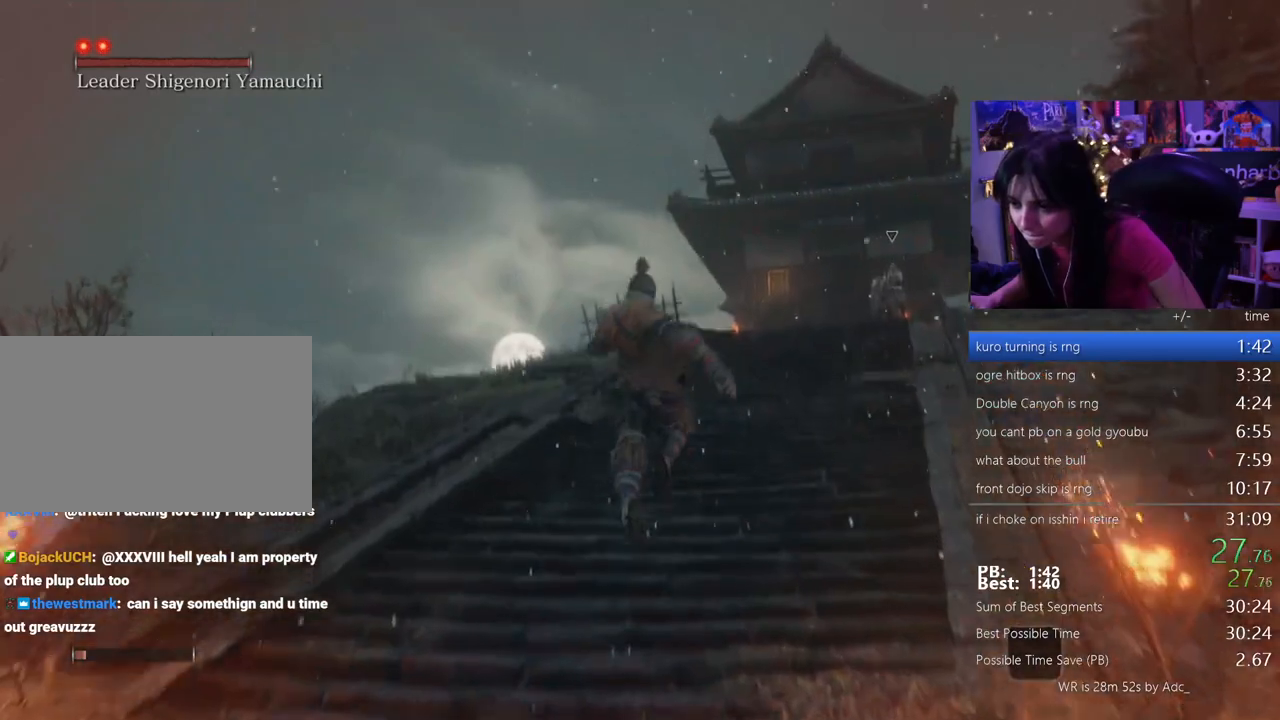
Gameplay with keyboard and mouse; each line is a JSON object with the keys and mouse buttons held at the frame after it. "events" lists presses ("down") and releases ("up") of "1", "2", "3", "4", "5", "a", "alt", "c", "caps_lock", "ctrl", "d", "e", "f", "g", "q", "r", "s", "shift", "space", "t", "tab", "v", "w", "x", "z" and "mouse_wheel" between this image and that frame as [ms after this image, input, new state], when the widget could be followed in between. "mouse_wheel" = the "wheel" button of the "mouse" list. No other keys are recorded. "wheel" means that the mouse wheel is clicked or scrolled. Not read: mouse_move.
{"keys": ["space", "w"], "mouse": [], "events": [[467, "space", "down"]]}
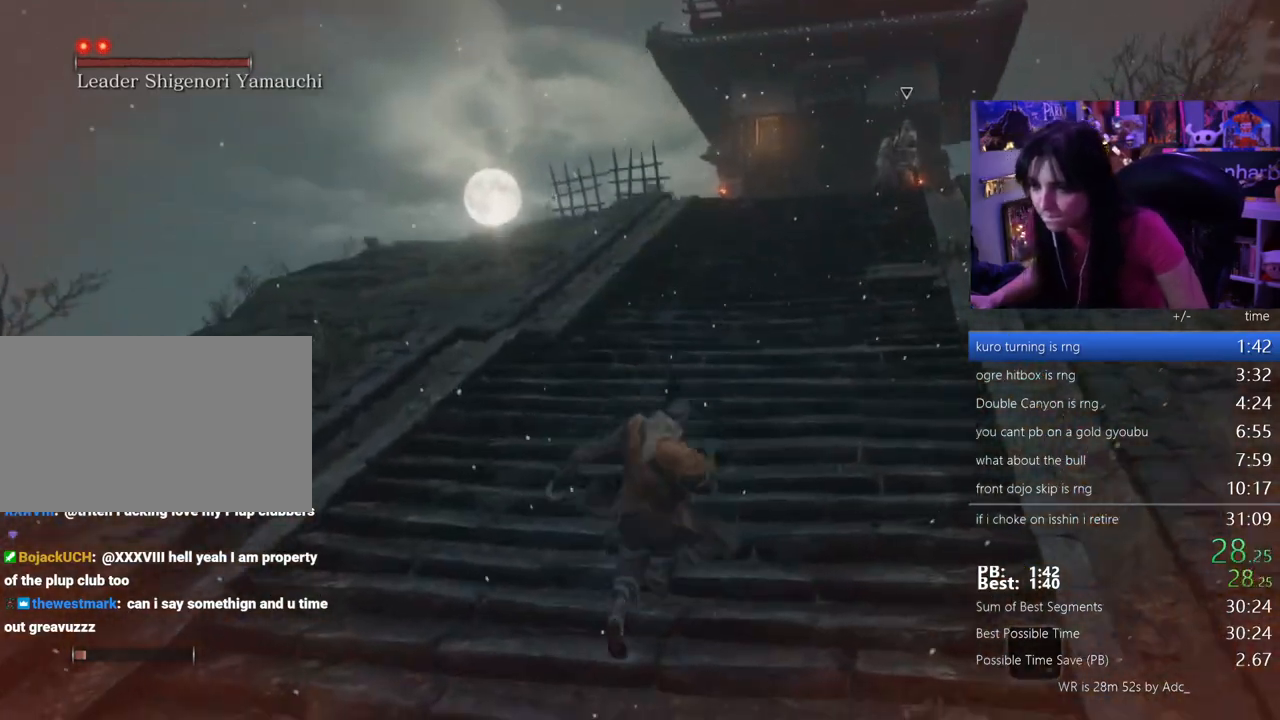
{"keys": ["w"], "mouse": [], "events": [[17, "space", "up"], [150, "space", "down"], [200, "space", "up"], [333, "space", "down"], [433, "space", "up"]]}
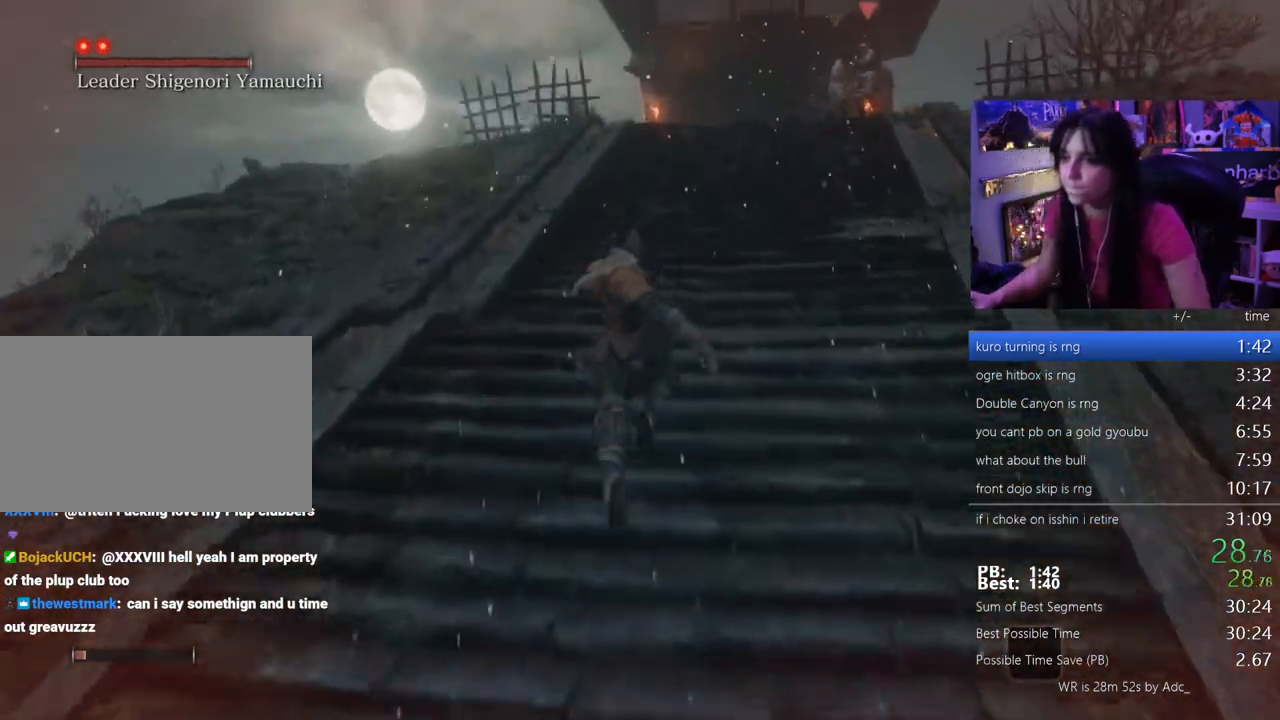
{"keys": ["space", "w"], "mouse": [], "events": [[500, "space", "down"]]}
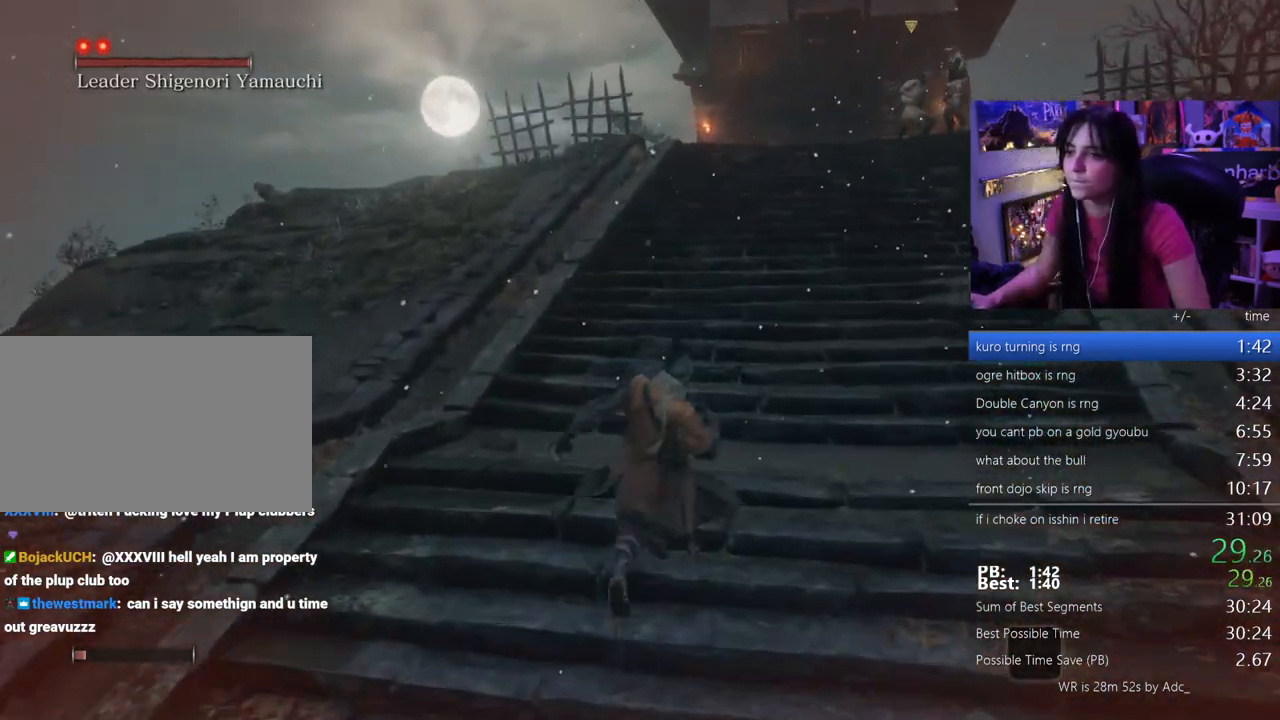
{"keys": ["w"], "mouse": [], "events": [[83, "space", "up"], [183, "space", "down"], [283, "space", "up"]]}
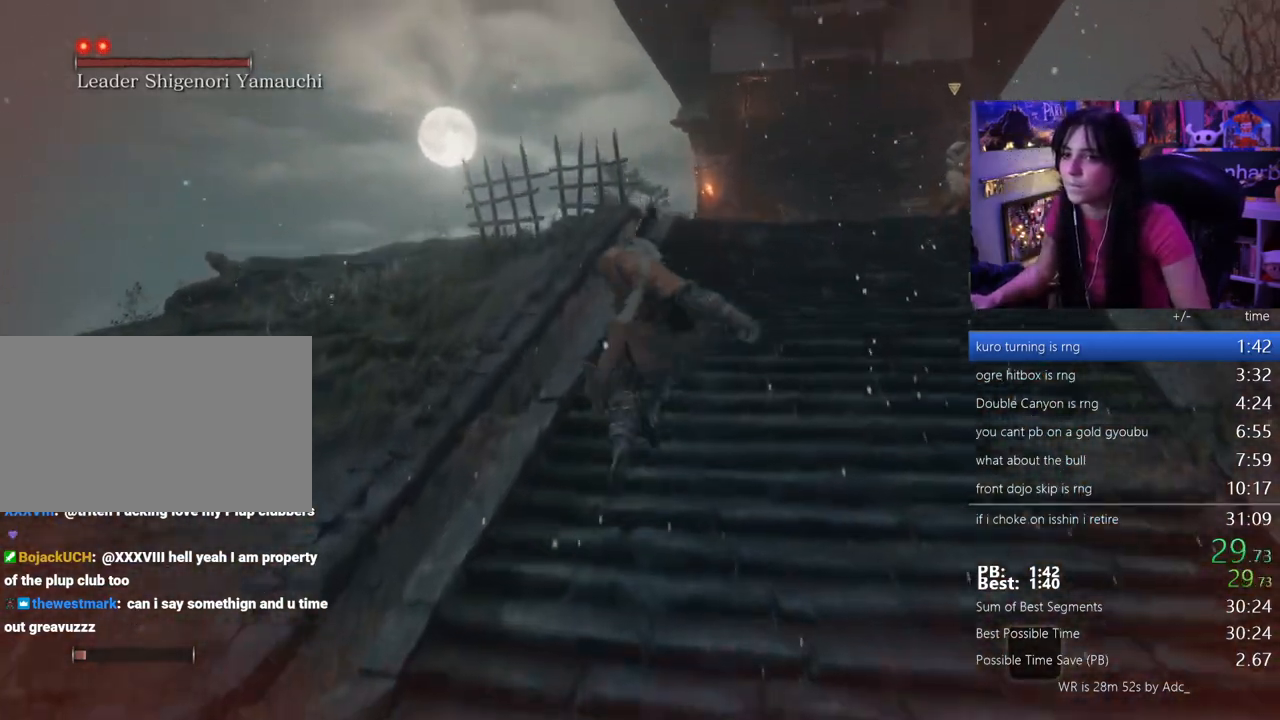
{"keys": ["w"], "mouse": [], "events": []}
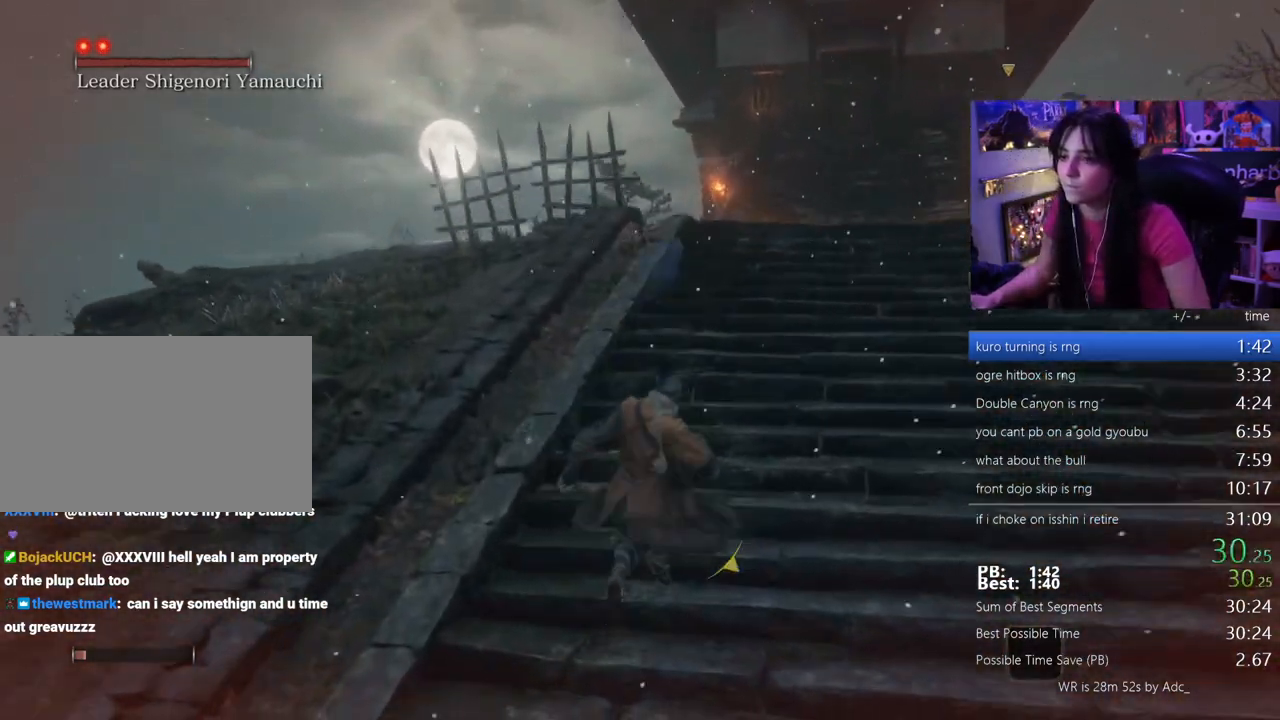
{"keys": ["w"], "mouse": [], "events": [[33, "space", "down"], [83, "space", "up"], [167, "space", "down"], [267, "space", "up"]]}
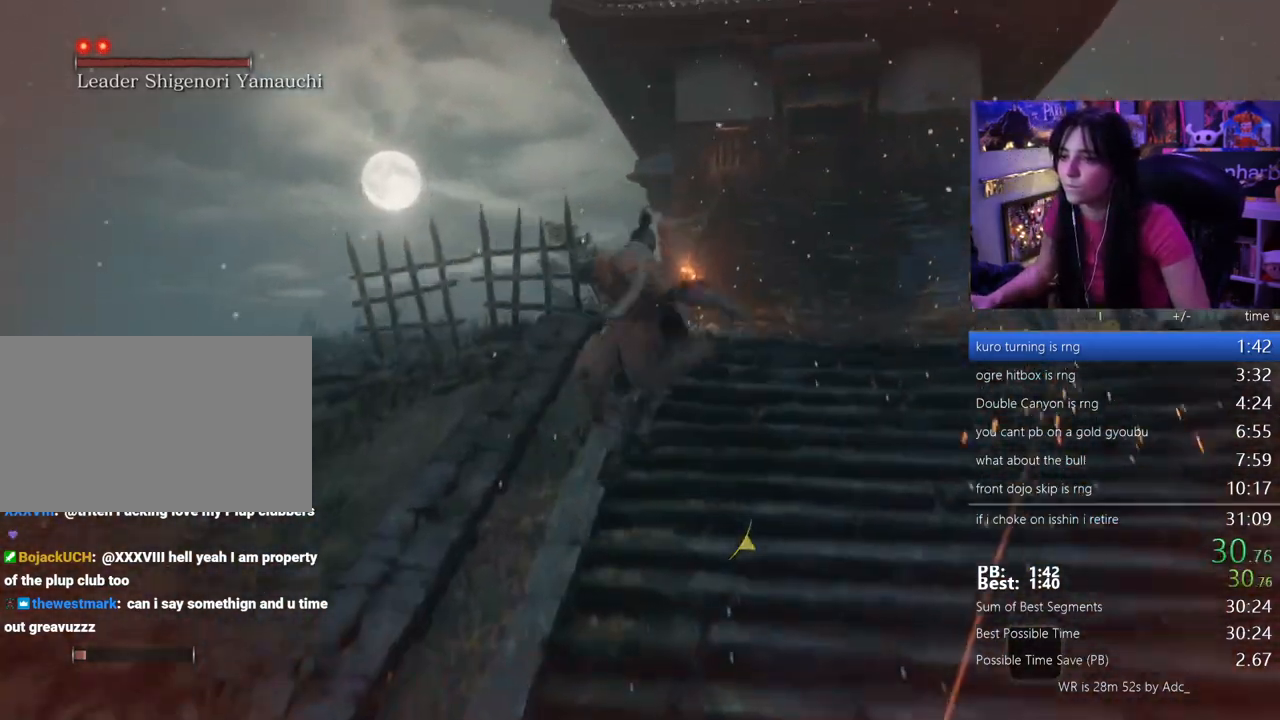
{"keys": ["space", "w"], "mouse": [], "events": [[417, "space", "down"]]}
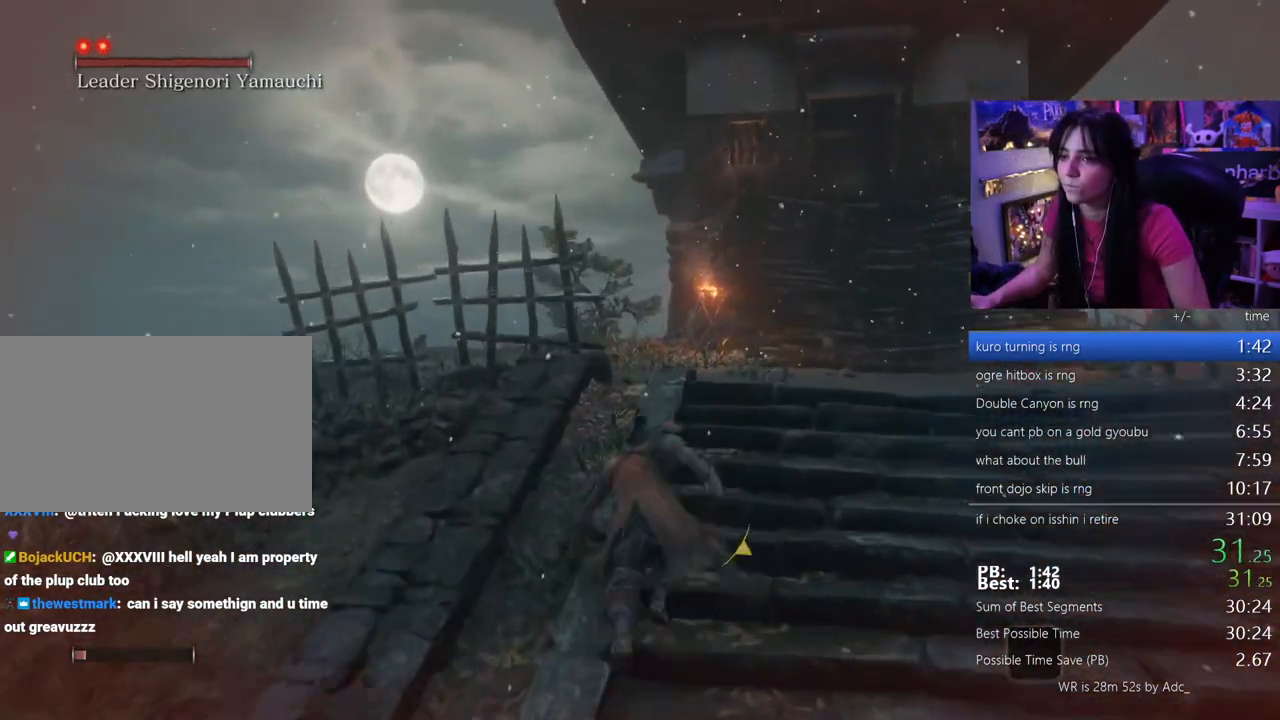
{"keys": ["w"], "mouse": [], "events": [[17, "space", "up"], [117, "space", "down"], [250, "space", "up"]]}
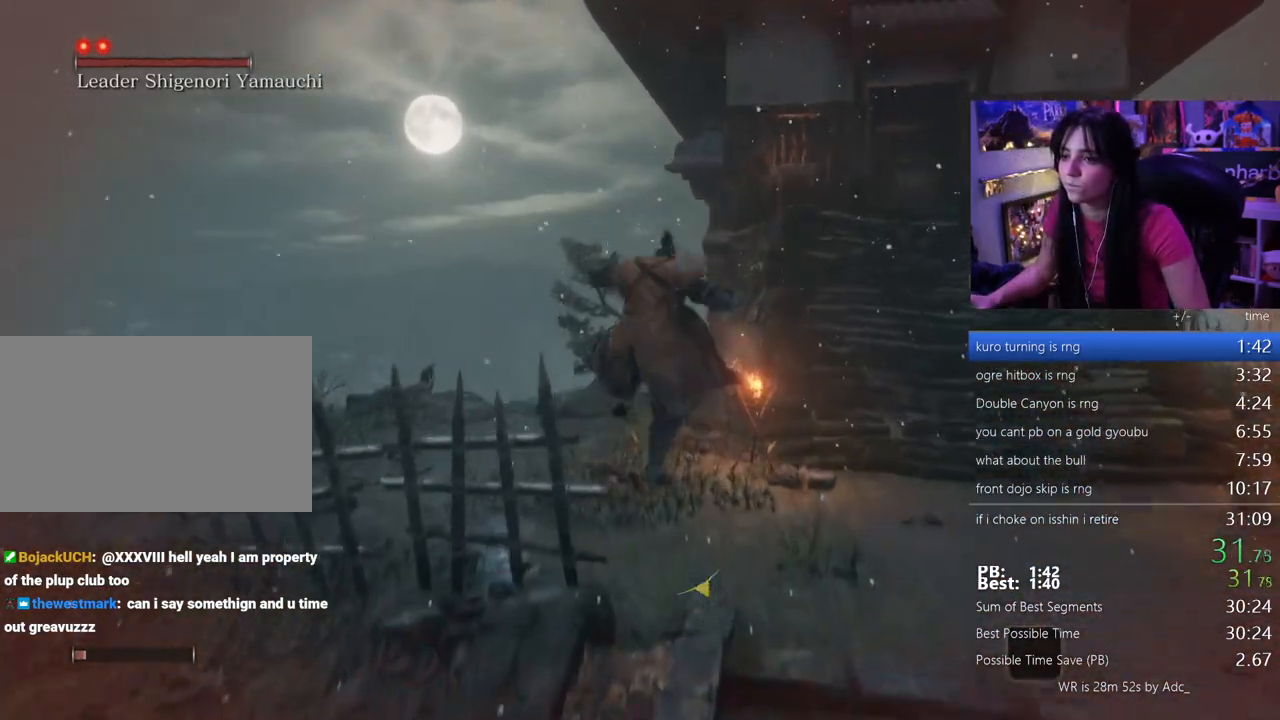
{"keys": ["w"], "mouse": [], "events": [[400, "space", "down"], [483, "space", "up"]]}
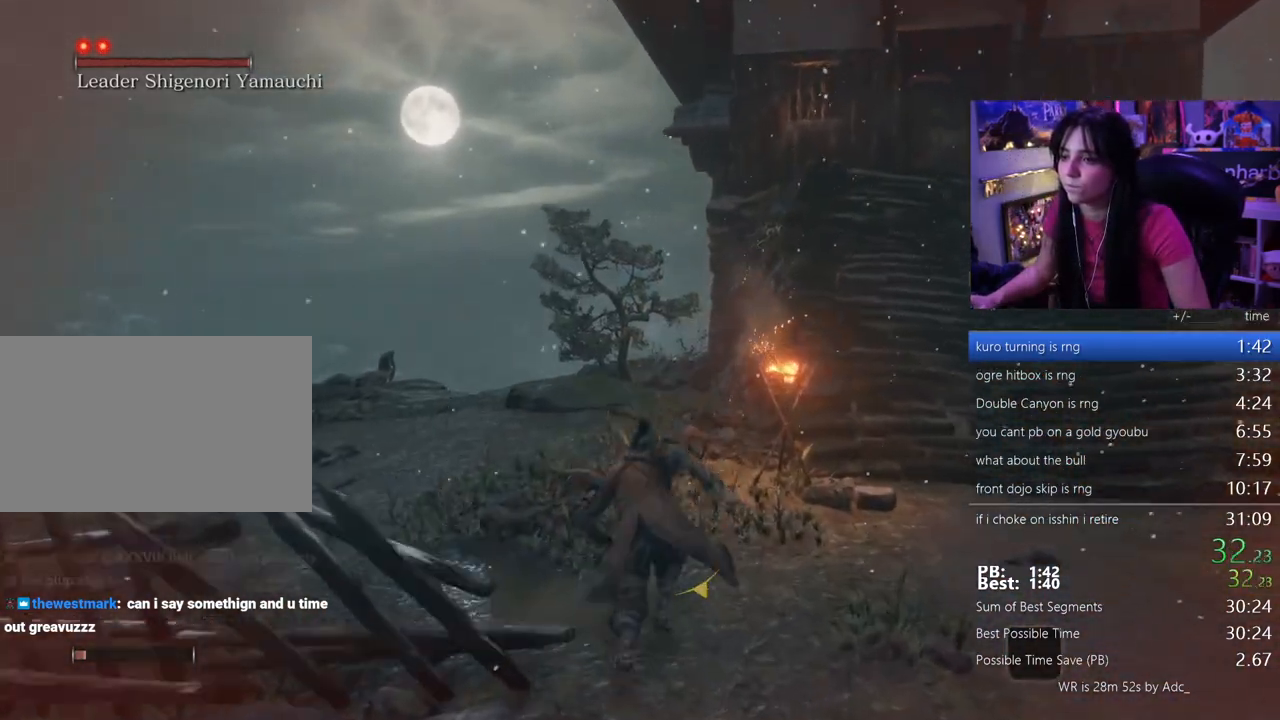
{"keys": ["w"], "mouse": [], "events": [[83, "space", "down"], [183, "space", "up"]]}
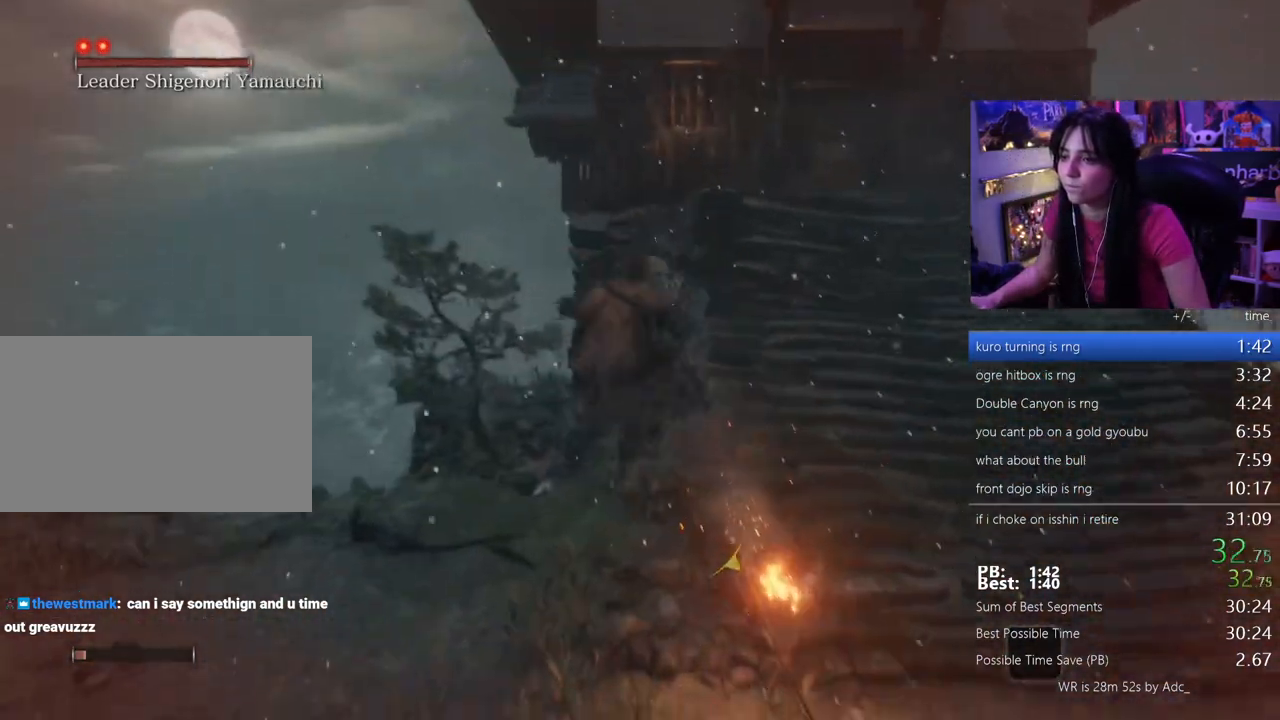
{"keys": ["w"], "mouse": [], "events": []}
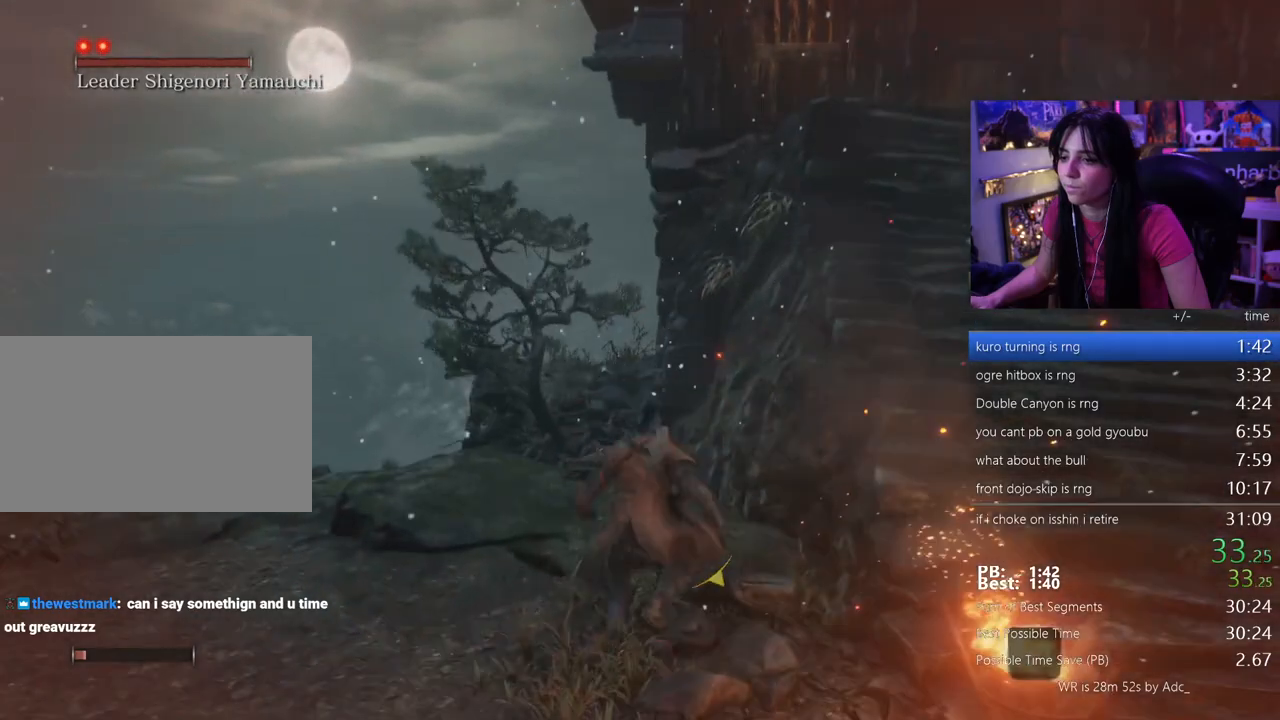
{"keys": ["w"], "mouse": [], "events": []}
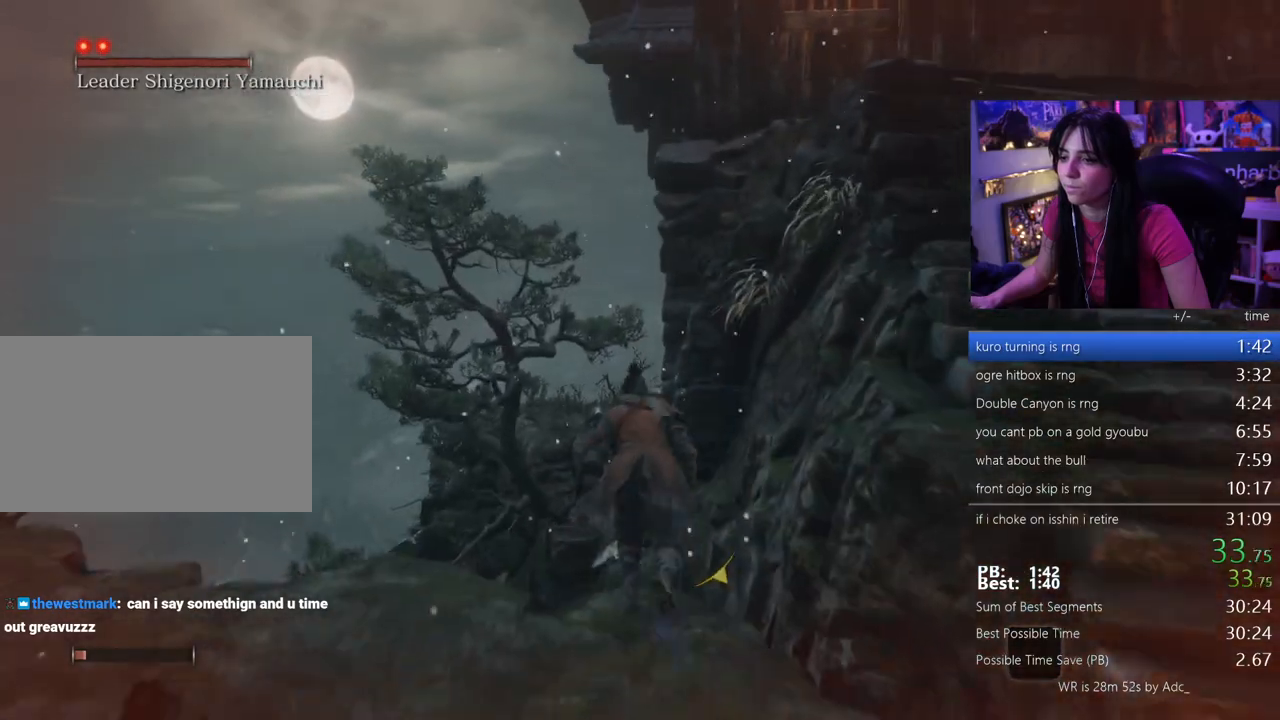
{"keys": ["w"], "mouse": [], "events": [[50, "space", "down"], [183, "space", "up"]]}
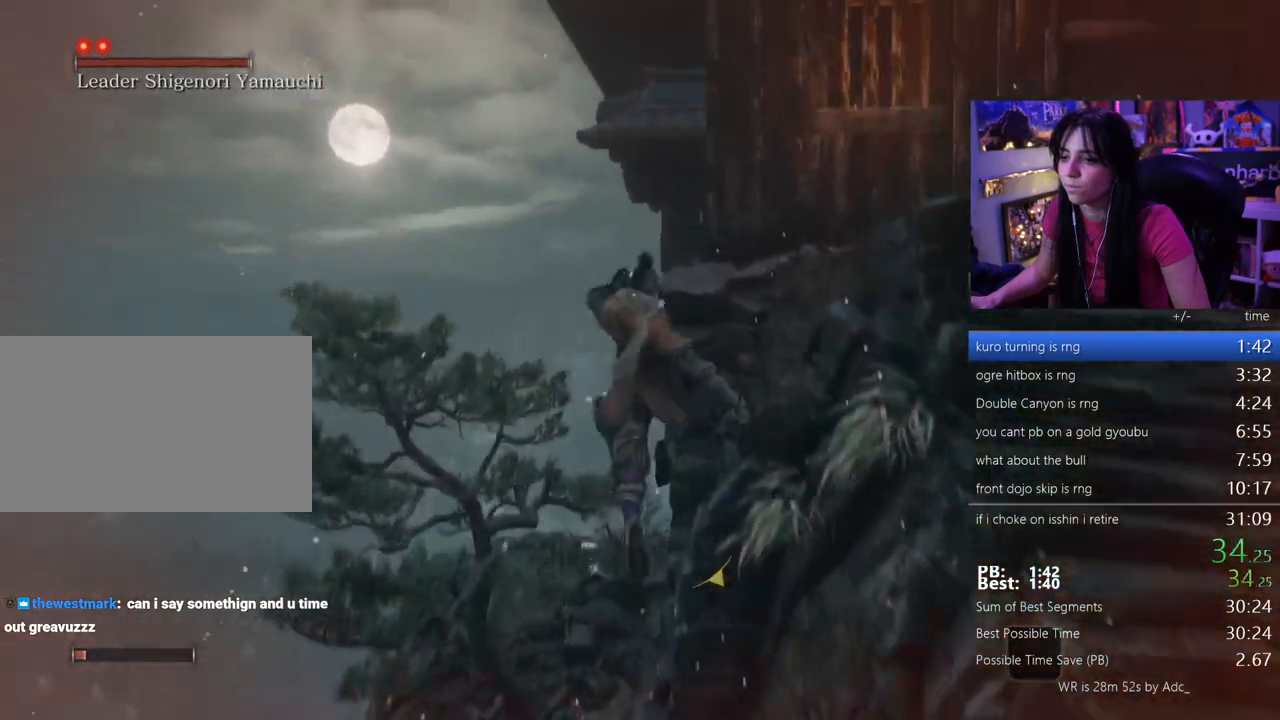
{"keys": ["w"], "mouse": [], "events": []}
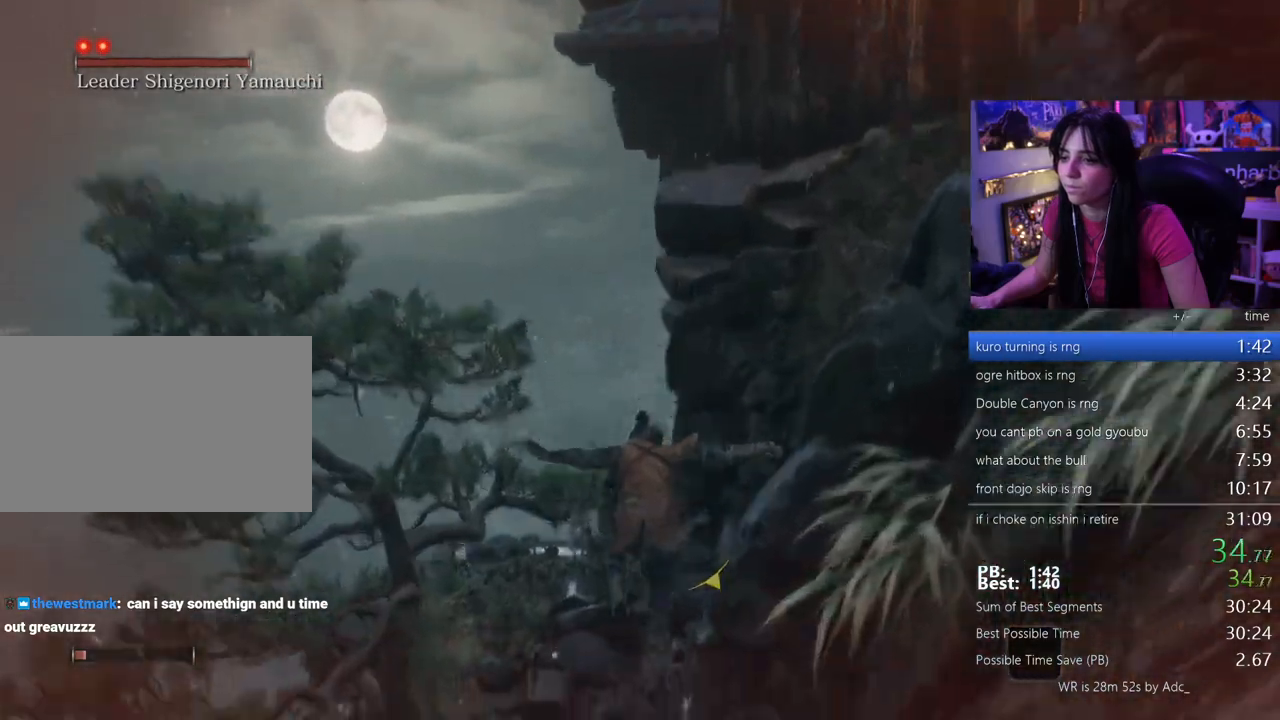
{"keys": ["w"], "mouse": [], "events": []}
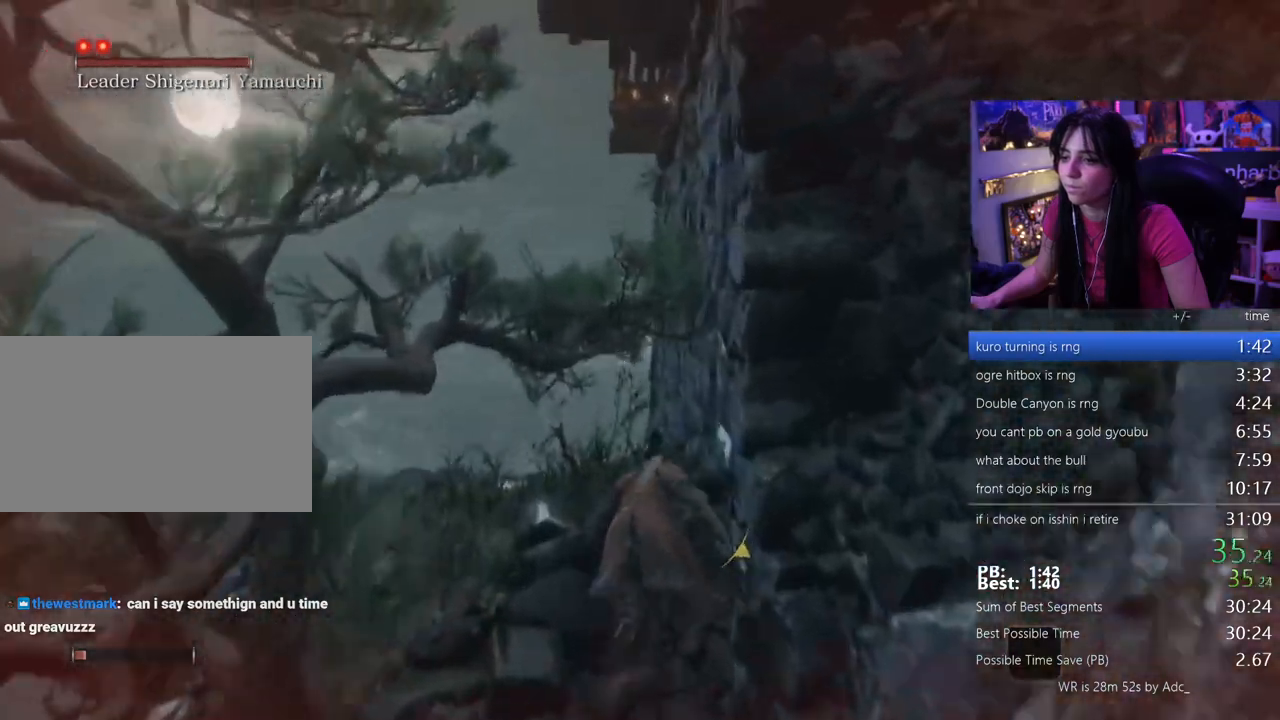
{"keys": ["space", "w"], "mouse": [], "events": [[467, "space", "down"]]}
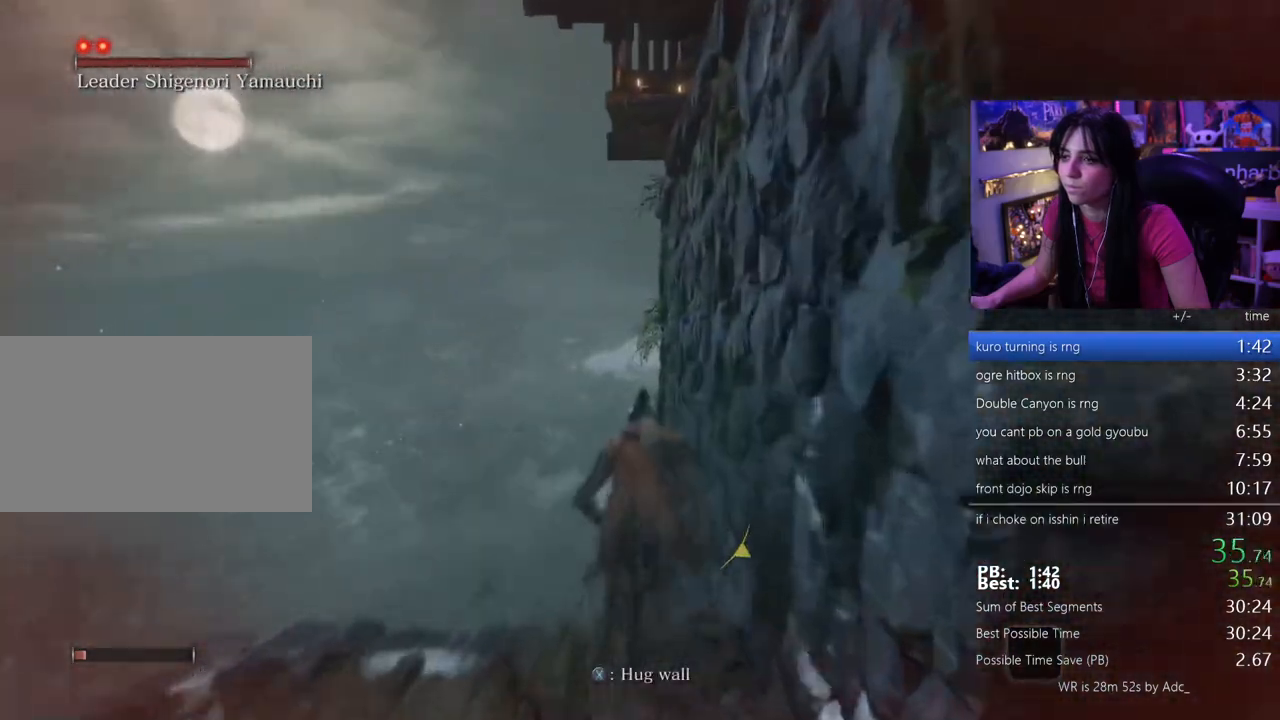
{"keys": ["w"], "mouse": [], "events": [[100, "space", "up"]]}
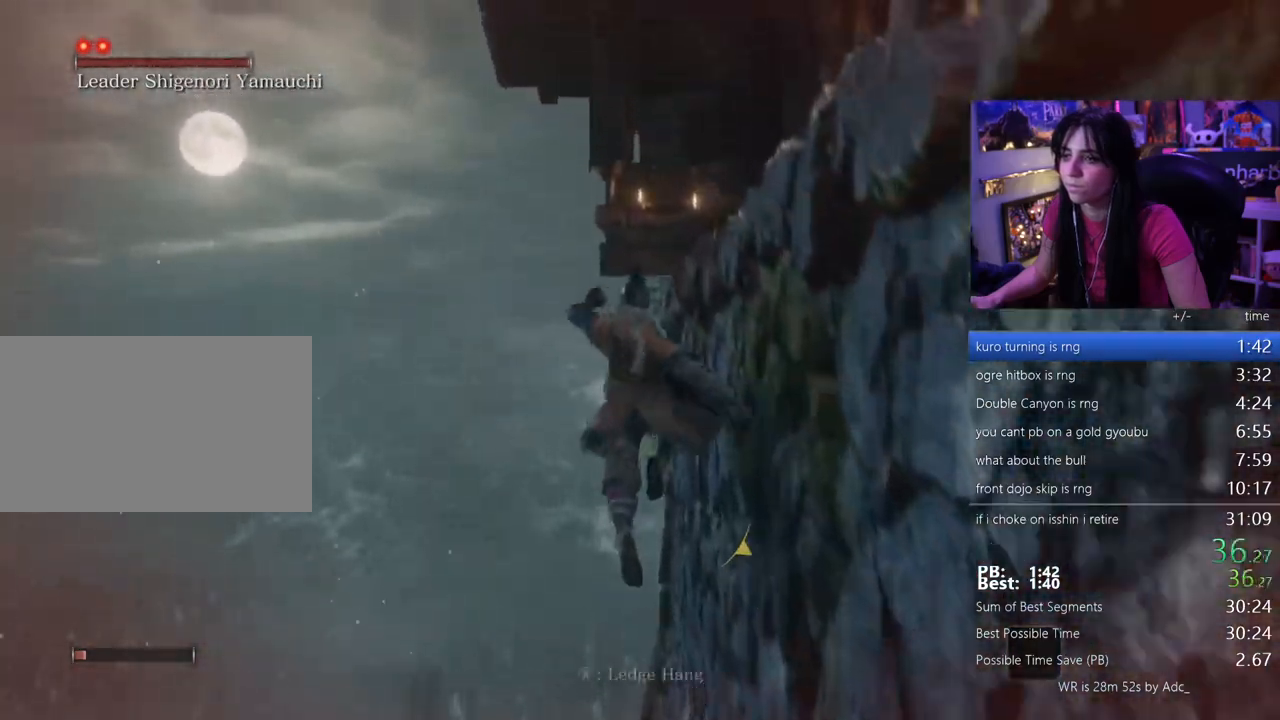
{"keys": ["w"], "mouse": [], "events": [[33, "space", "down"], [167, "space", "up"]]}
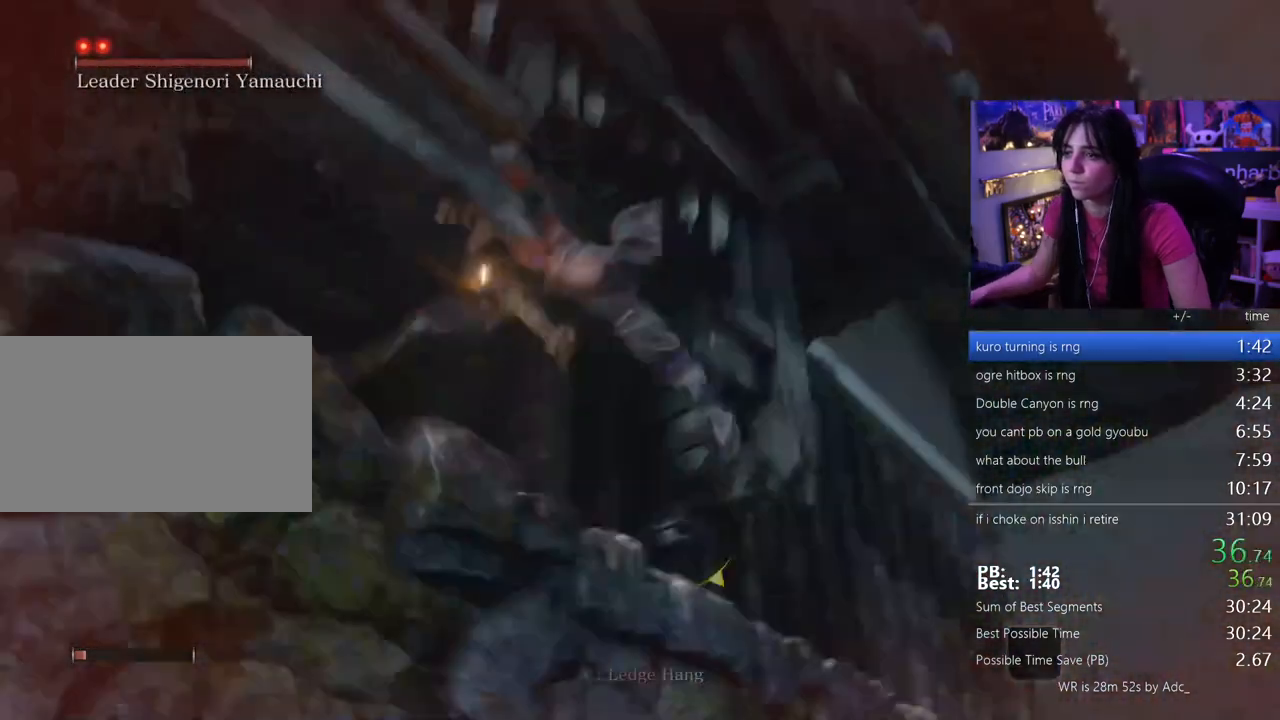
{"keys": [], "mouse": [], "events": [[283, "w", "up"]]}
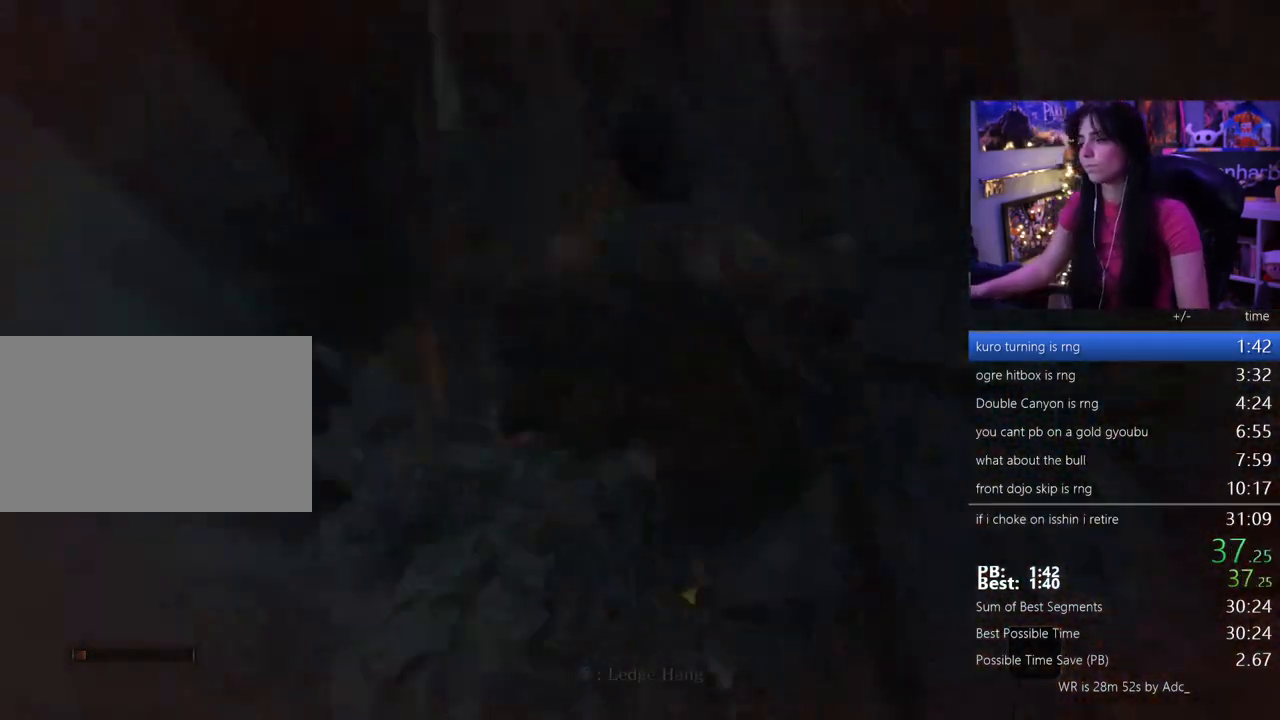
{"keys": ["tab"], "mouse": [], "events": [[300, "tab", "down"], [383, "tab", "up"], [433, "tab", "down"]]}
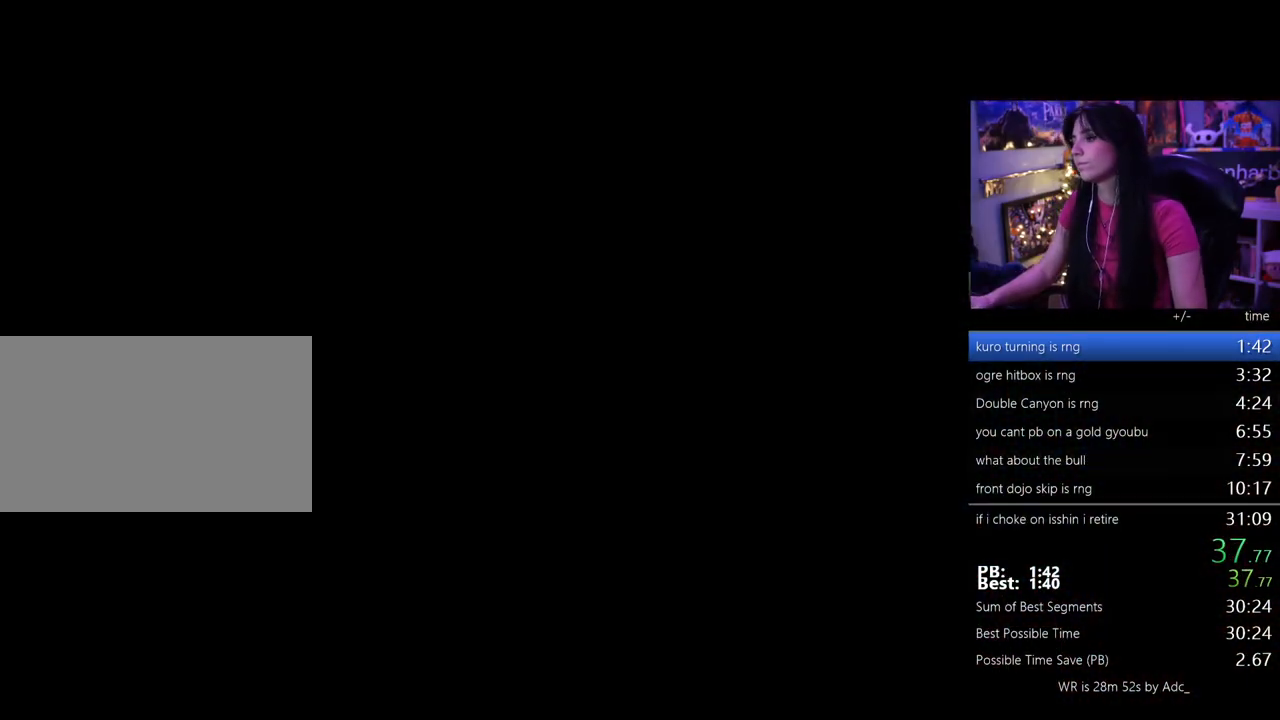
{"keys": [], "mouse": [], "events": [[33, "tab", "up"], [117, "tab", "down"], [167, "tab", "up"], [267, "tab", "down"], [317, "tab", "up"], [350, "tab", "down"], [450, "tab", "up"]]}
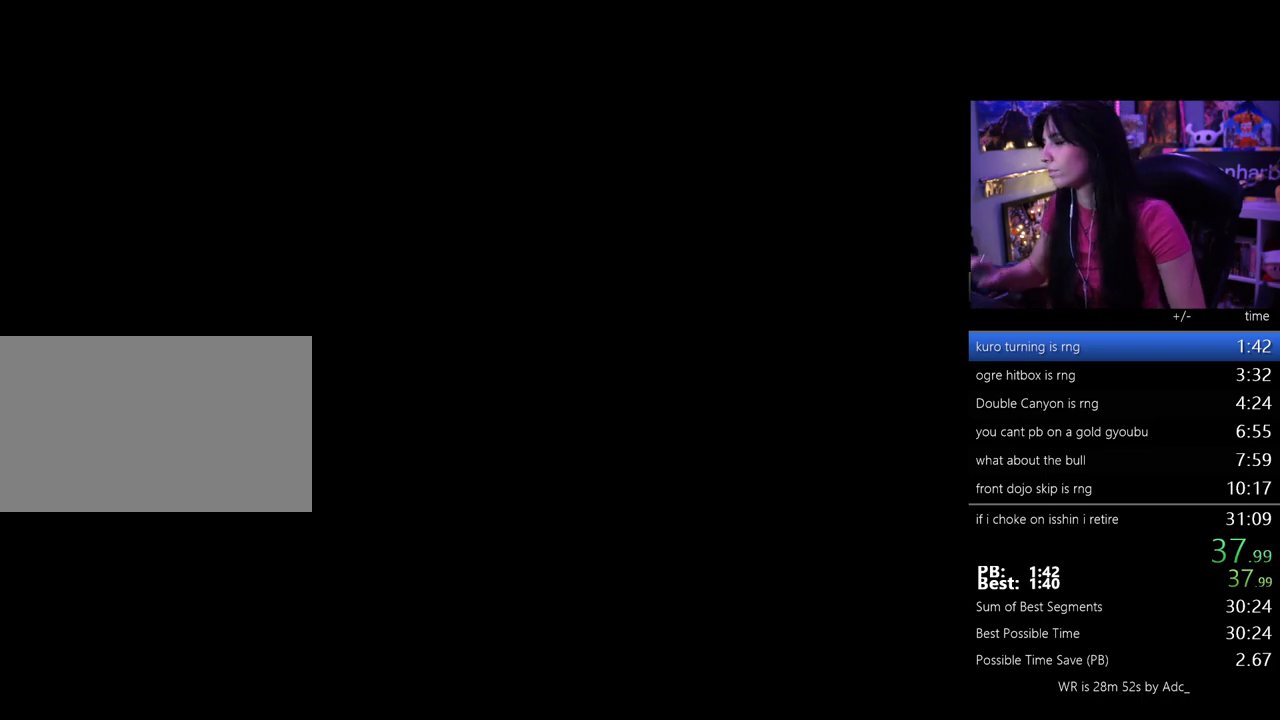
{"keys": [], "mouse": [], "events": [[50, "tab", "down"], [83, "tab", "up"], [233, "tab", "down"], [283, "tab", "up"], [367, "tab", "down"], [467, "tab", "up"]]}
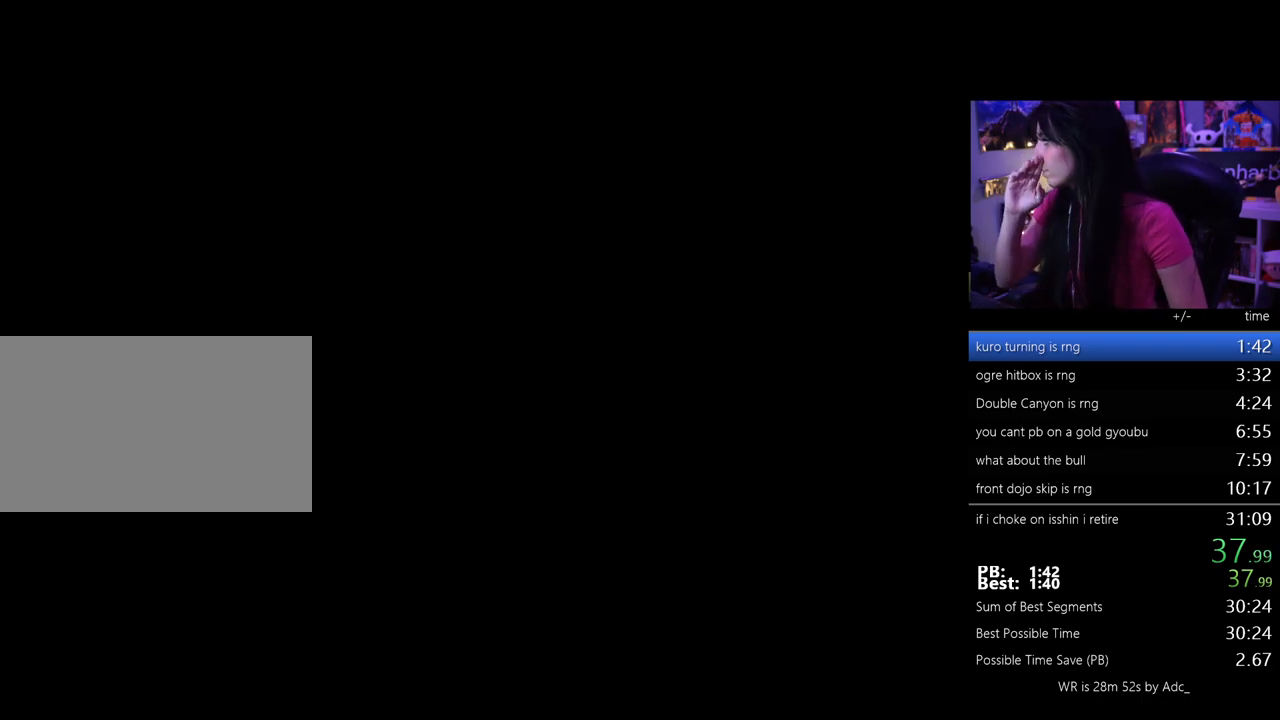
{"keys": [], "mouse": [], "events": [[67, "tab", "down"], [117, "tab", "up"], [200, "tab", "down"], [250, "tab", "up"], [350, "tab", "down"], [433, "tab", "up"]]}
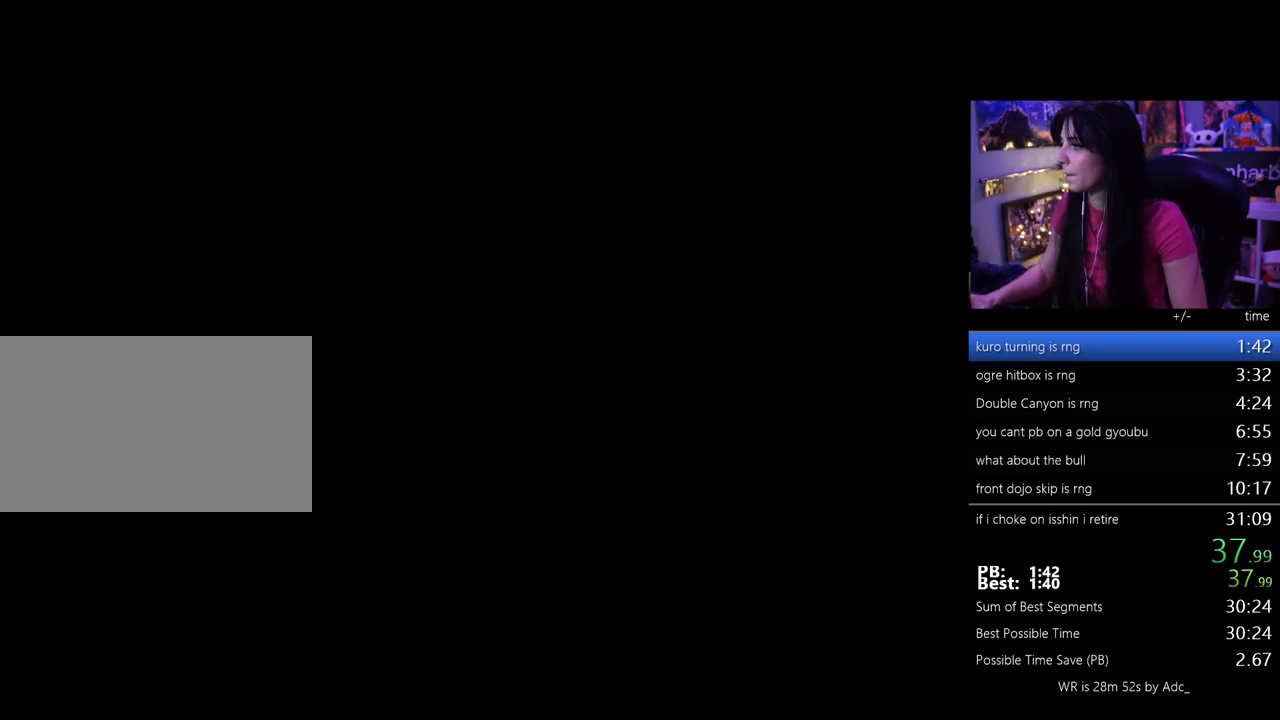
{"keys": [], "mouse": [], "events": [[33, "tab", "down"], [83, "tab", "up"], [167, "tab", "down"], [217, "tab", "up"], [267, "tab", "down"], [350, "tab", "up"], [450, "tab", "down"], [500, "tab", "up"]]}